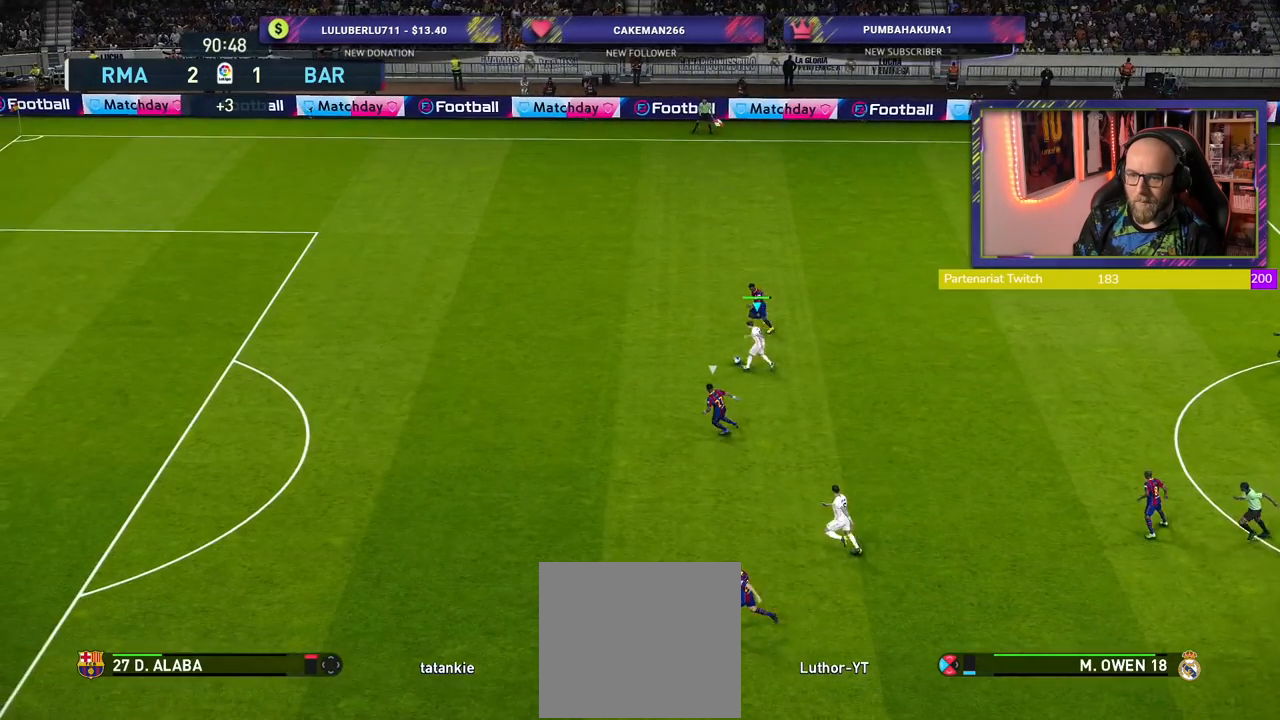
Gameplay with a controller (PlayStation layout); each line is a JSON object with the inputs held at the frame after it. "events" lists button and stick changes between this image and that frame as [ms after this image, input, new state], when the widget could be followed in between.
{"buttons": ["R2"], "left_stick": "left", "right_stick": "center", "events": []}
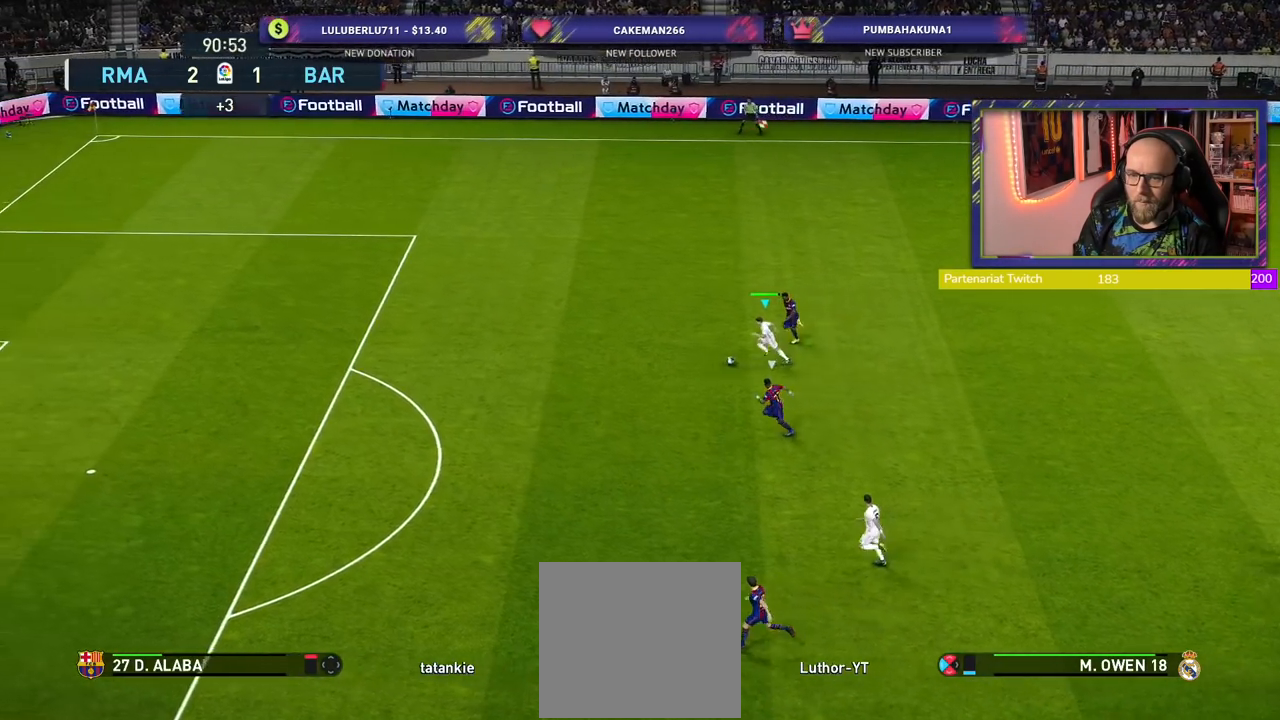
{"buttons": ["R2"], "left_stick": "left", "right_stick": "center", "events": []}
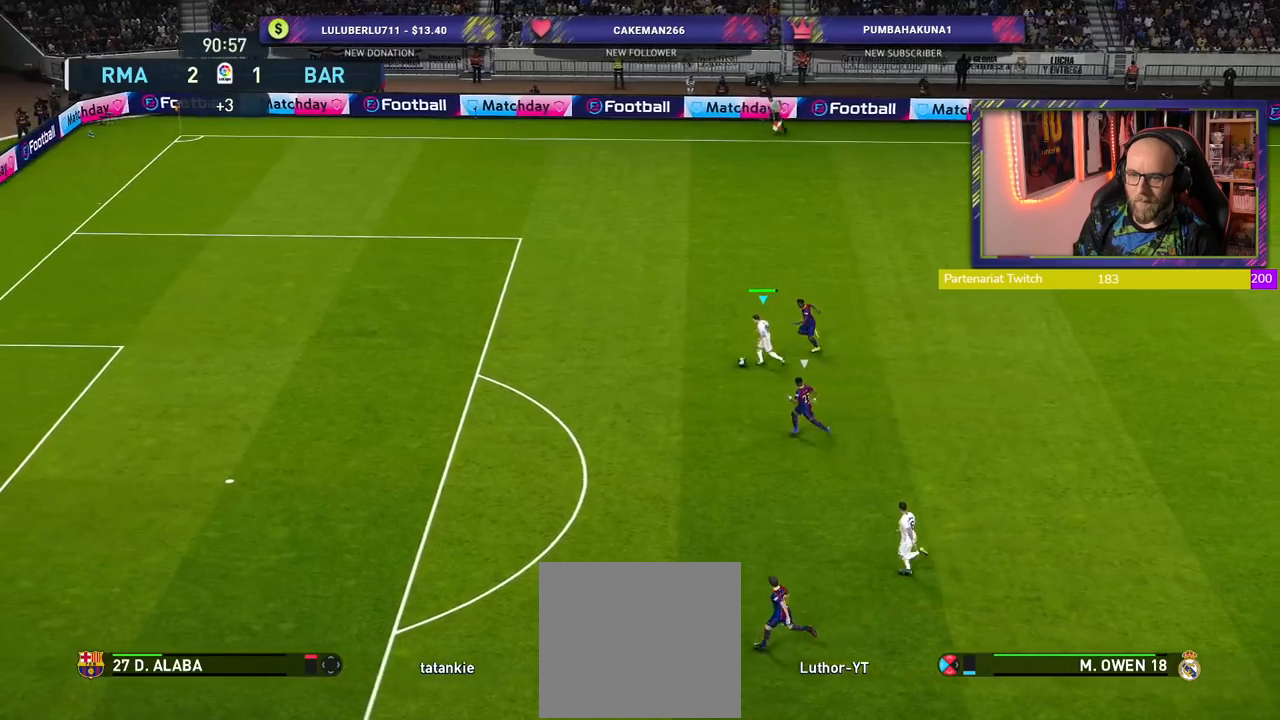
{"buttons": ["R2"], "left_stick": "left", "right_stick": "center", "events": []}
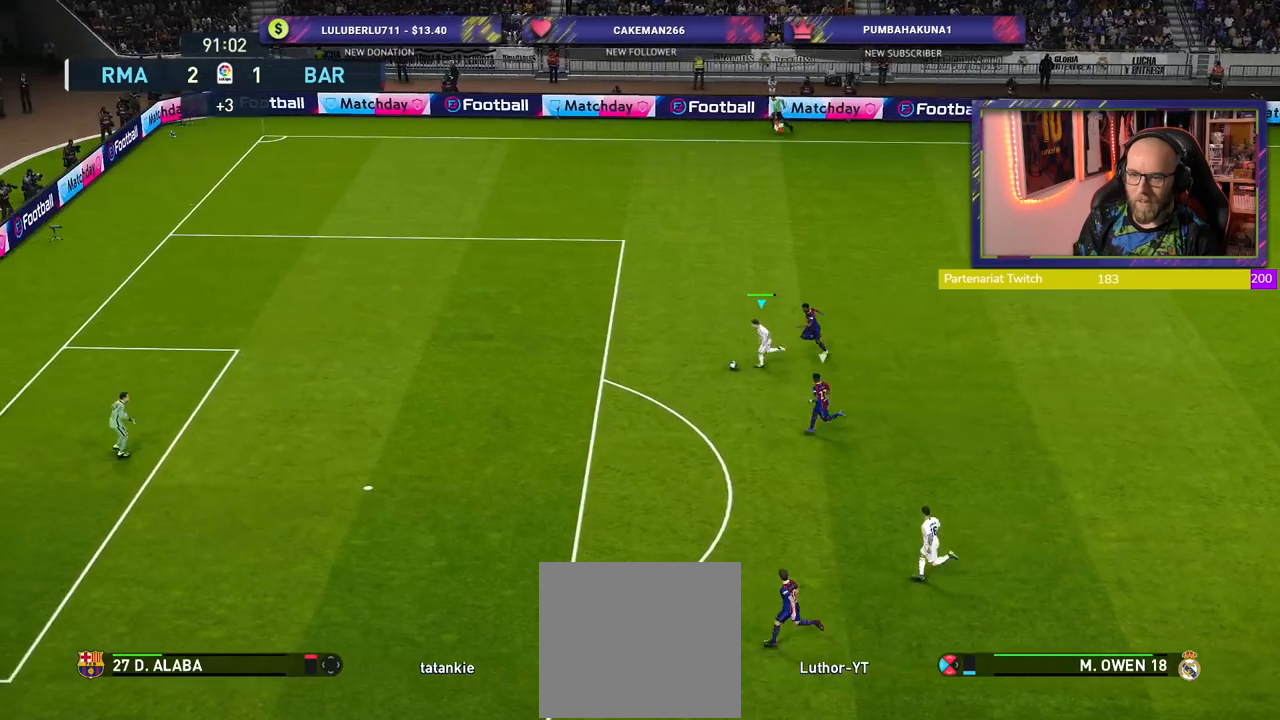
{"buttons": ["R2"], "left_stick": "left", "right_stick": "center", "events": []}
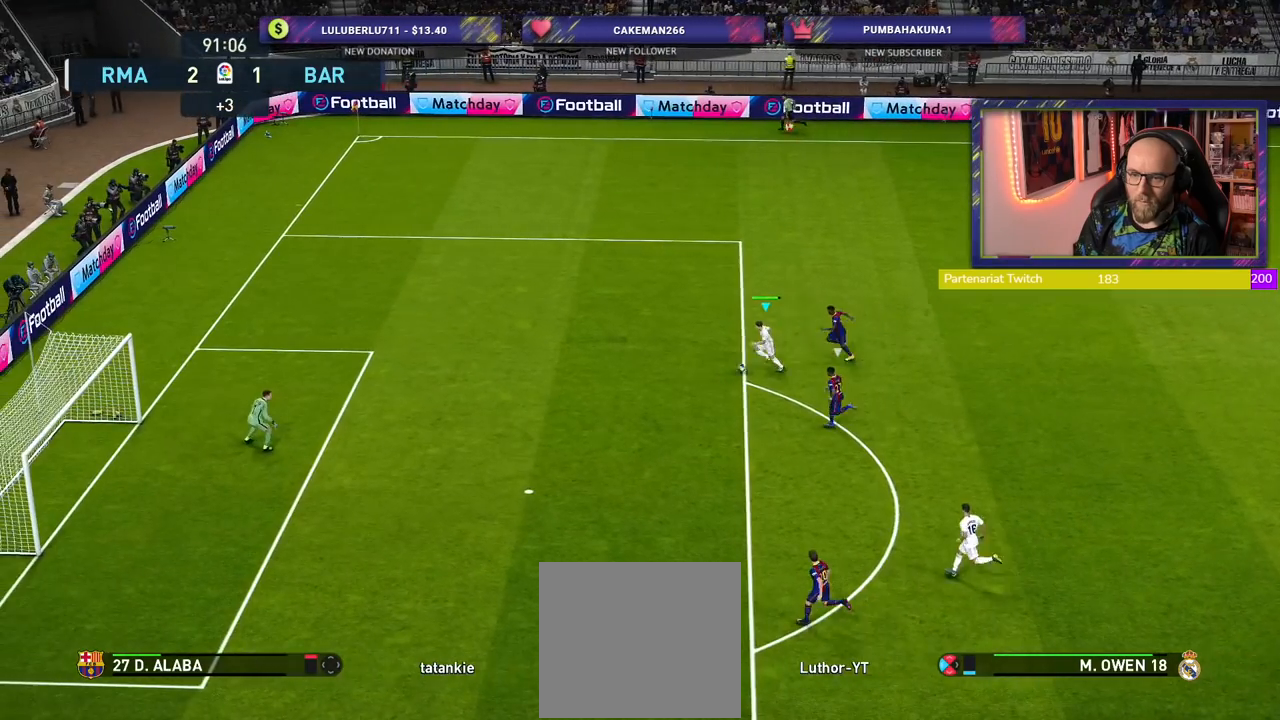
{"buttons": [], "left_stick": "up-left", "right_stick": "center", "events": [[300, "SQUARE", "down"], [340, "left_stick", "up-left"], [380, "CROSS", "down"], [400, "SQUARE", "up"], [440, "R2", "up"], [500, "CROSS", "up"]]}
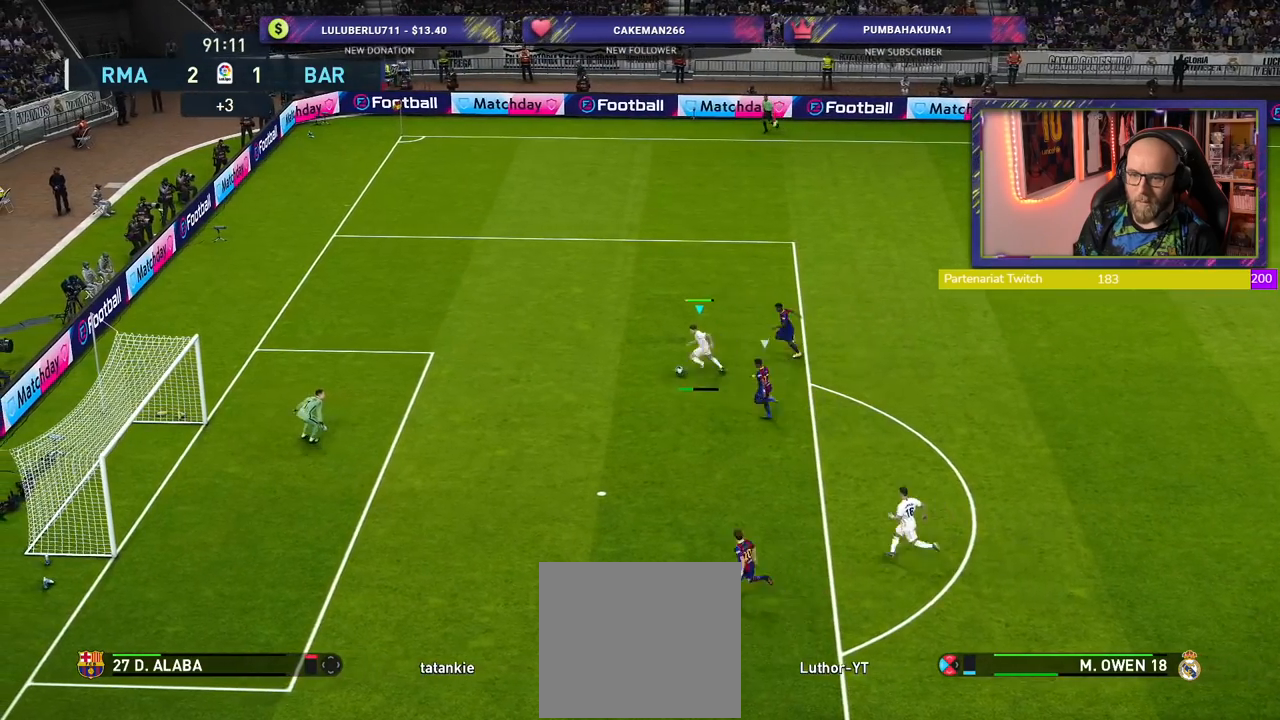
{"buttons": [], "left_stick": "up-left", "right_stick": "center", "events": []}
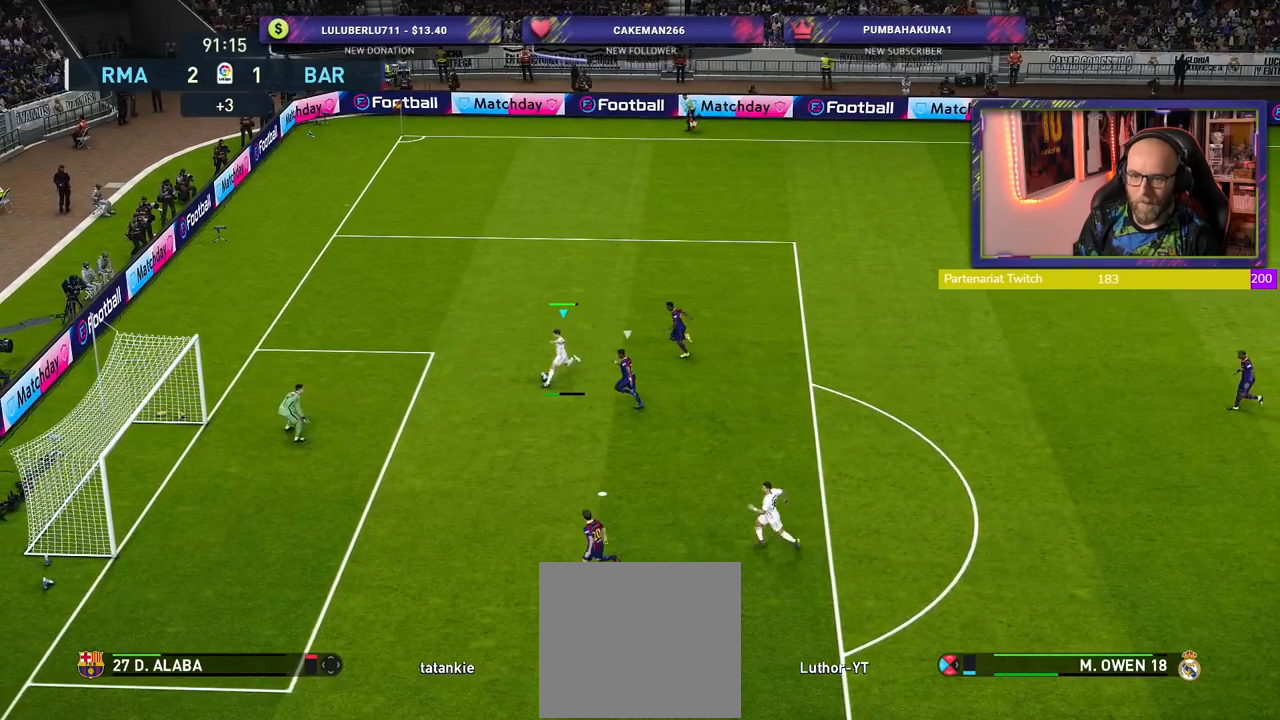
{"buttons": ["R2"], "left_stick": "down-left", "right_stick": "center", "events": [[200, "SQUARE", "down"], [220, "left_stick", "down-left"], [320, "SQUARE", "up"], [460, "R2", "down"]]}
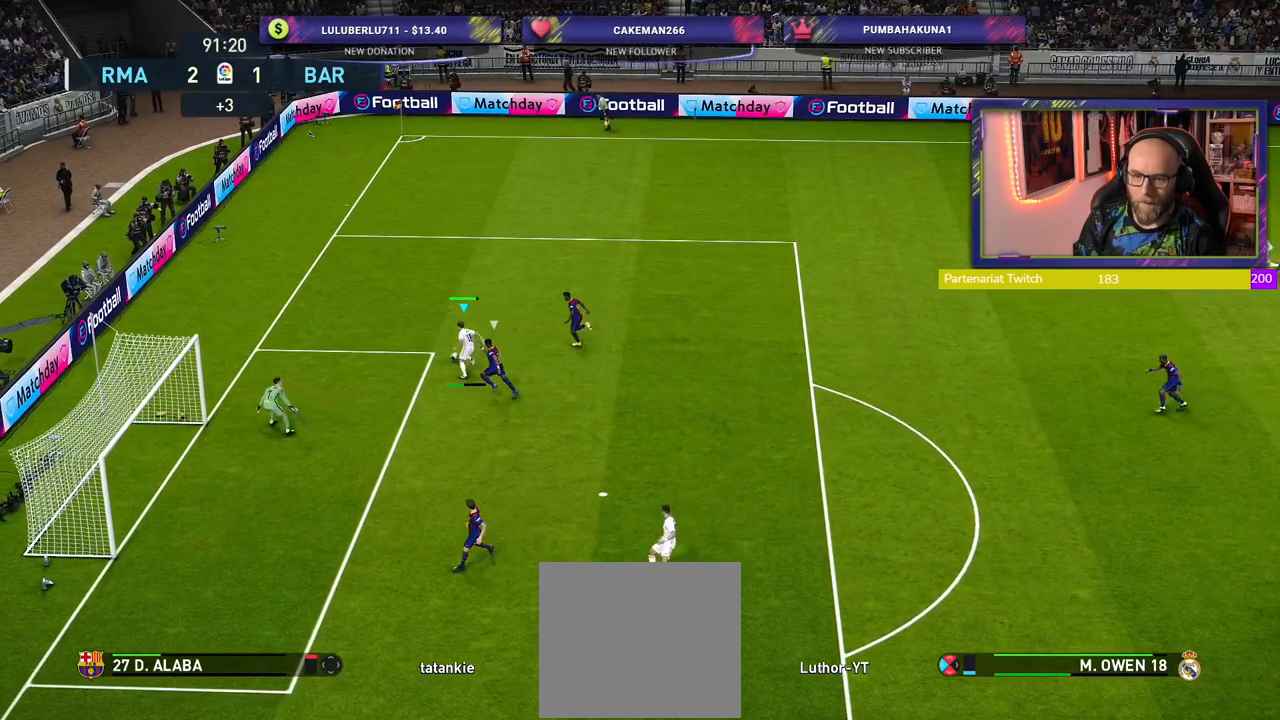
{"buttons": ["R2"], "left_stick": "down-left", "right_stick": "center", "events": []}
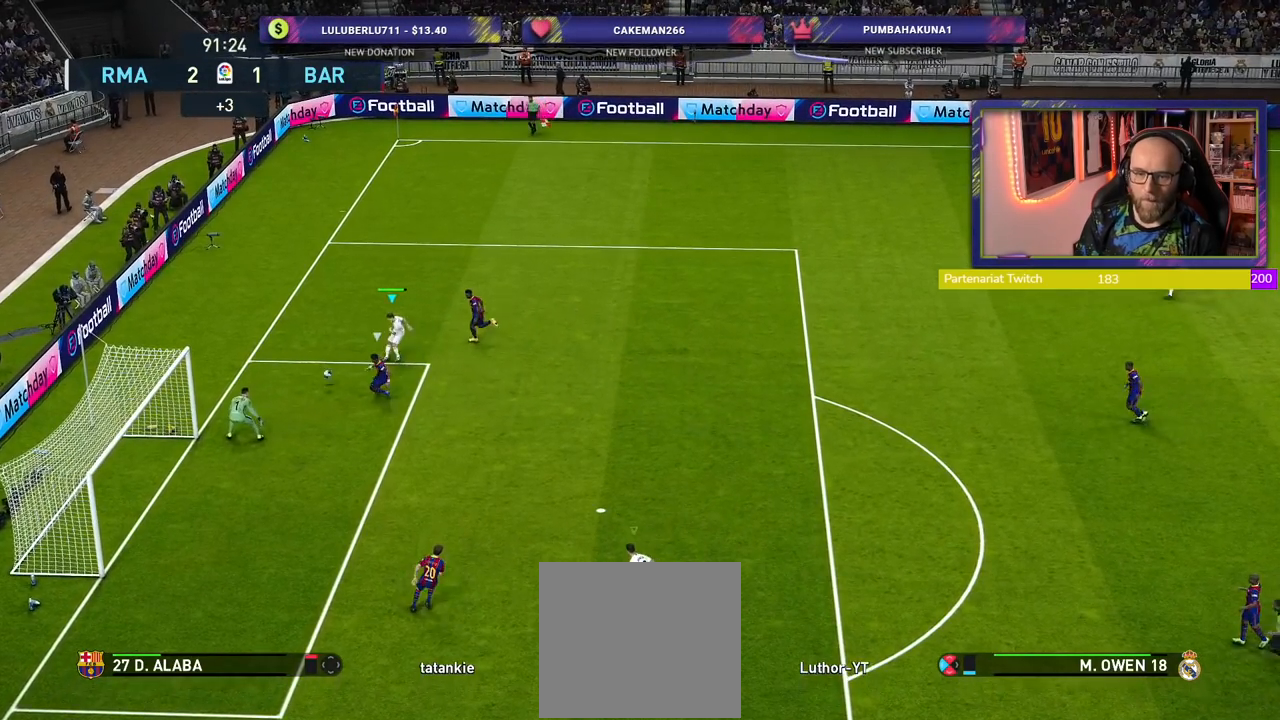
{"buttons": ["R2"], "left_stick": "down-left", "right_stick": "center", "events": []}
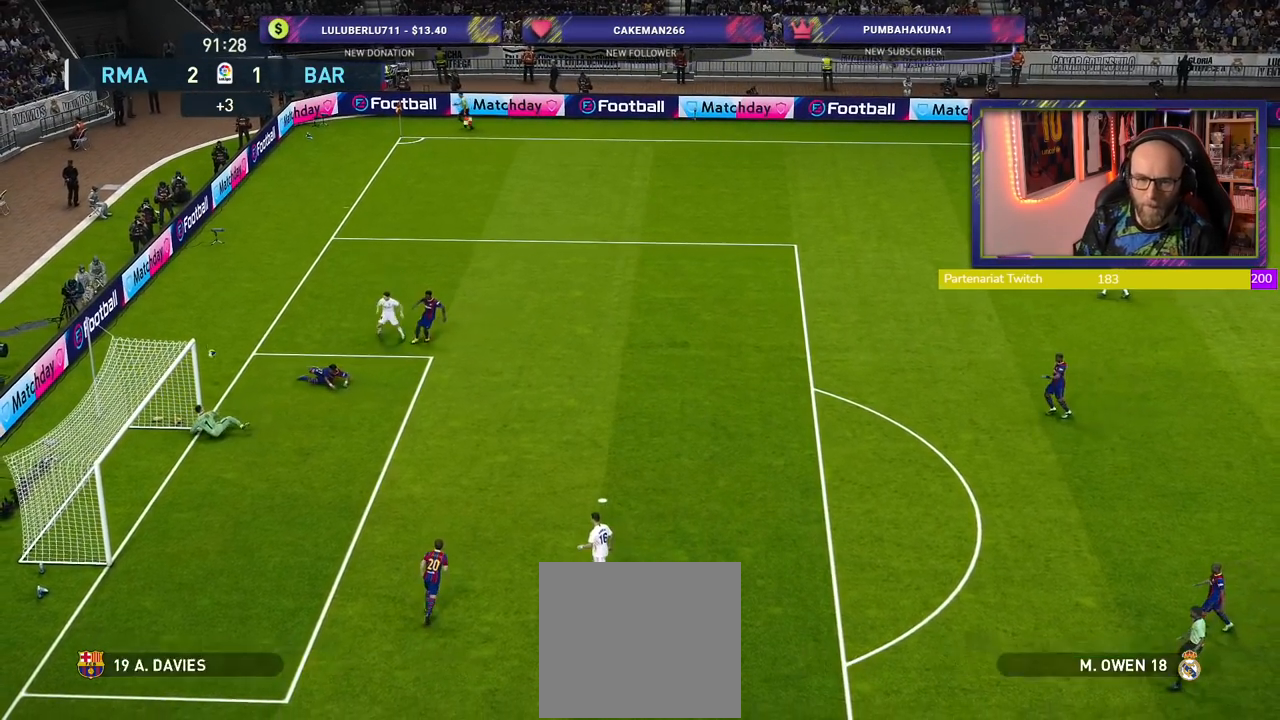
{"buttons": [], "left_stick": "center", "right_stick": "center", "events": [[160, "left_stick", "center"], [220, "R2", "up"], [300, "CROSS", "down"], [440, "CROSS", "up"]]}
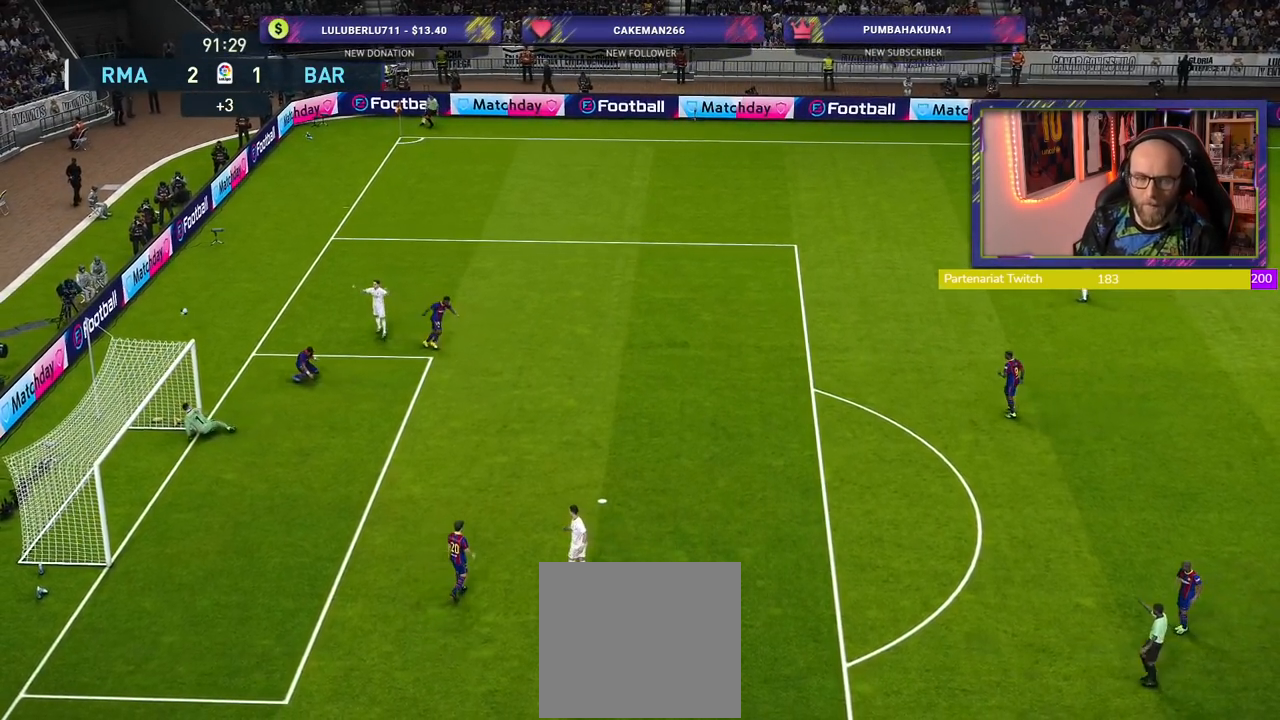
{"buttons": [], "left_stick": "center", "right_stick": "center", "events": []}
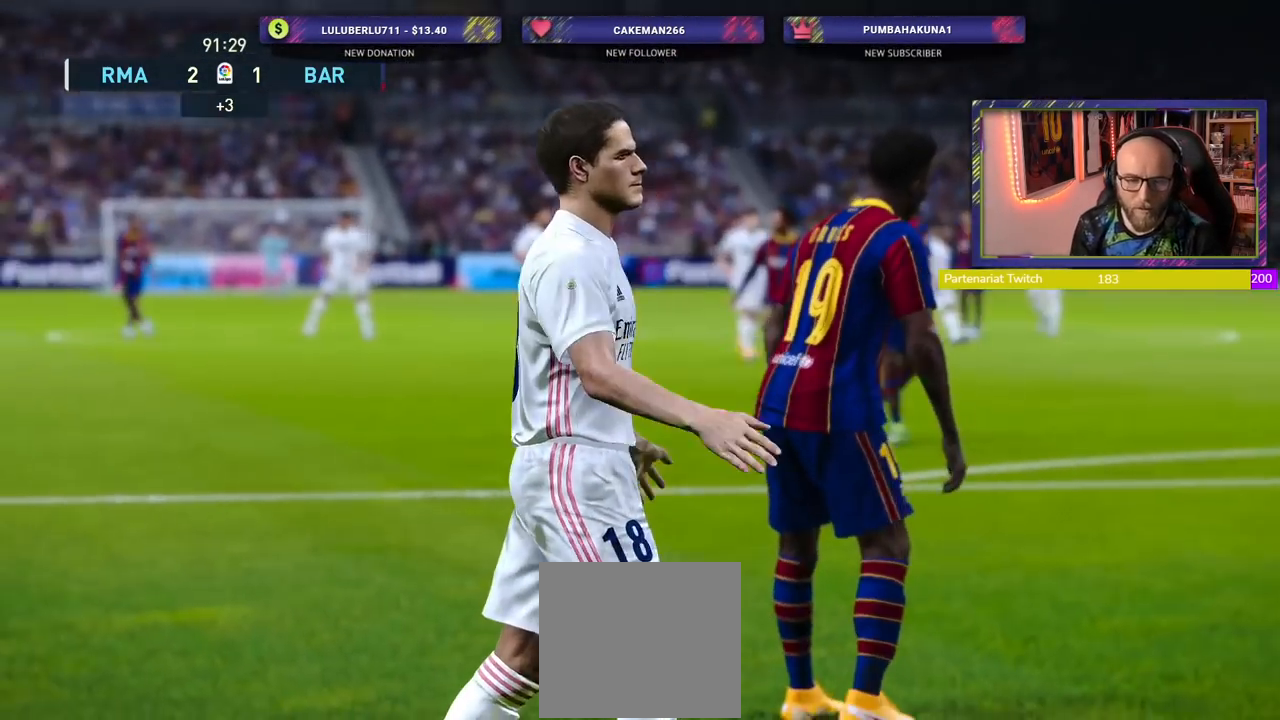
{"buttons": [], "left_stick": "center", "right_stick": "center", "events": []}
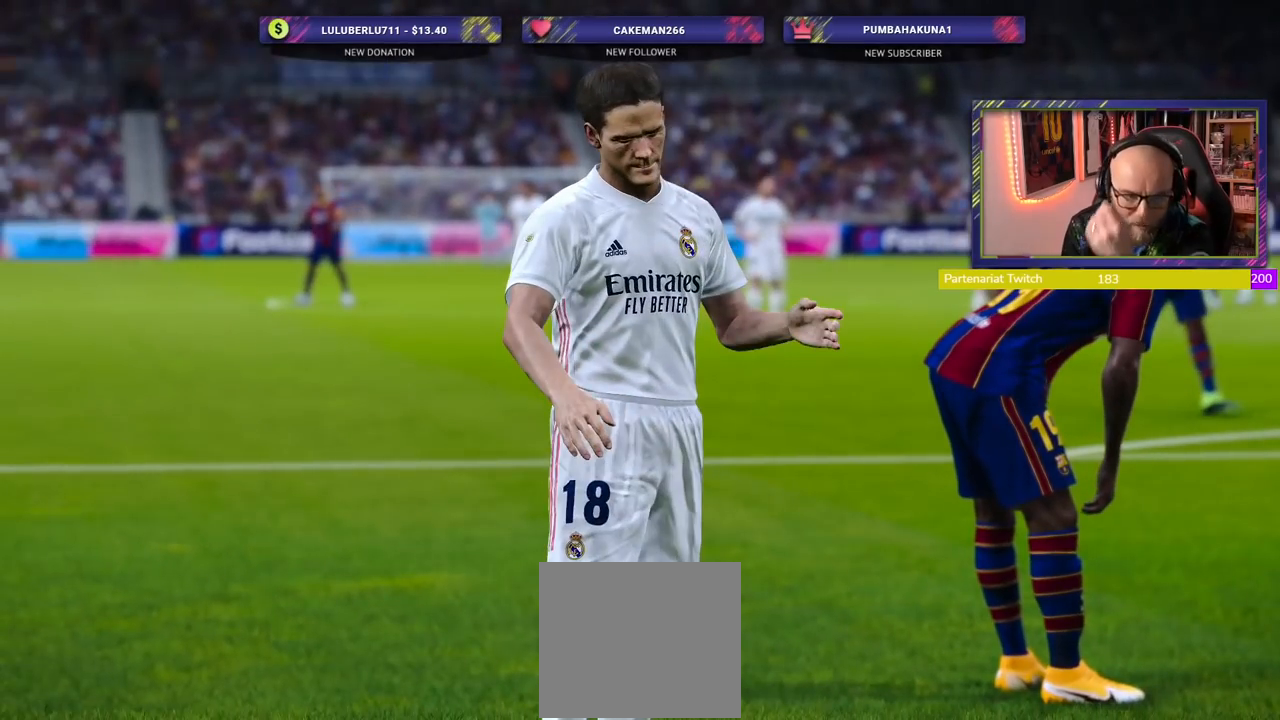
{"buttons": [], "left_stick": "center", "right_stick": "center", "events": [[180, "CROSS", "down"], [300, "CROSS", "up"]]}
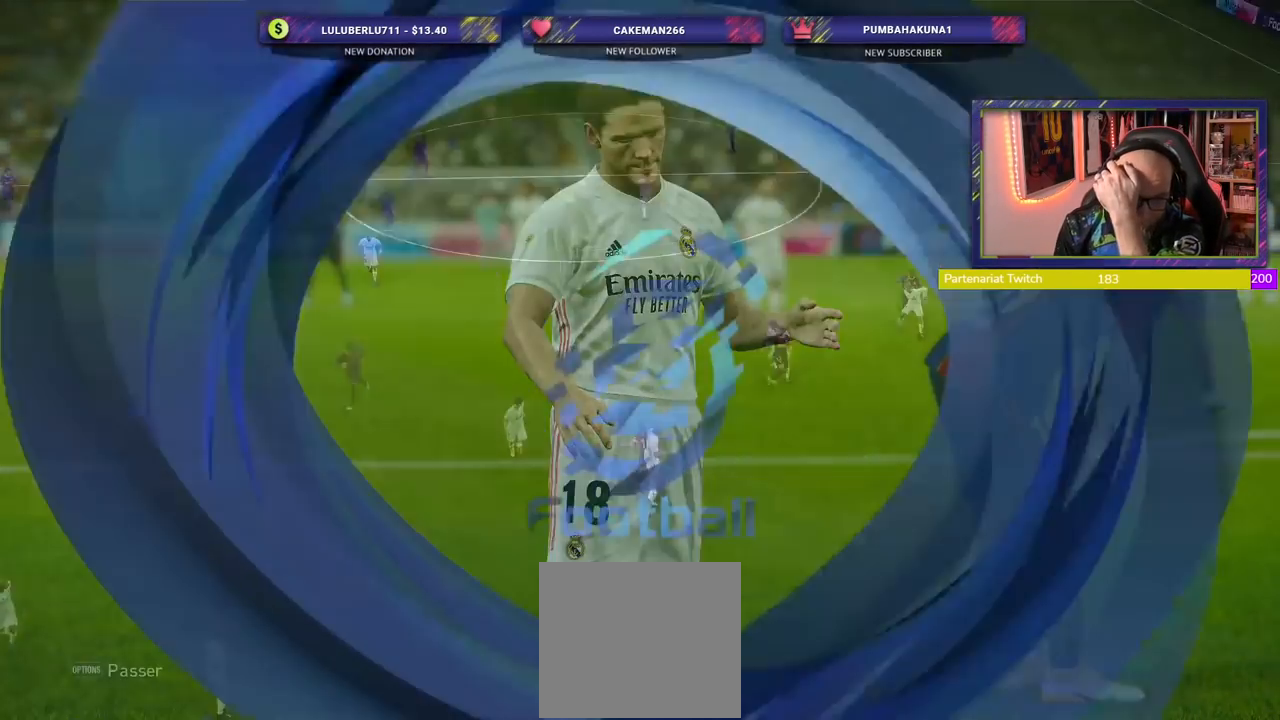
{"buttons": [], "left_stick": "center", "right_stick": "center", "events": []}
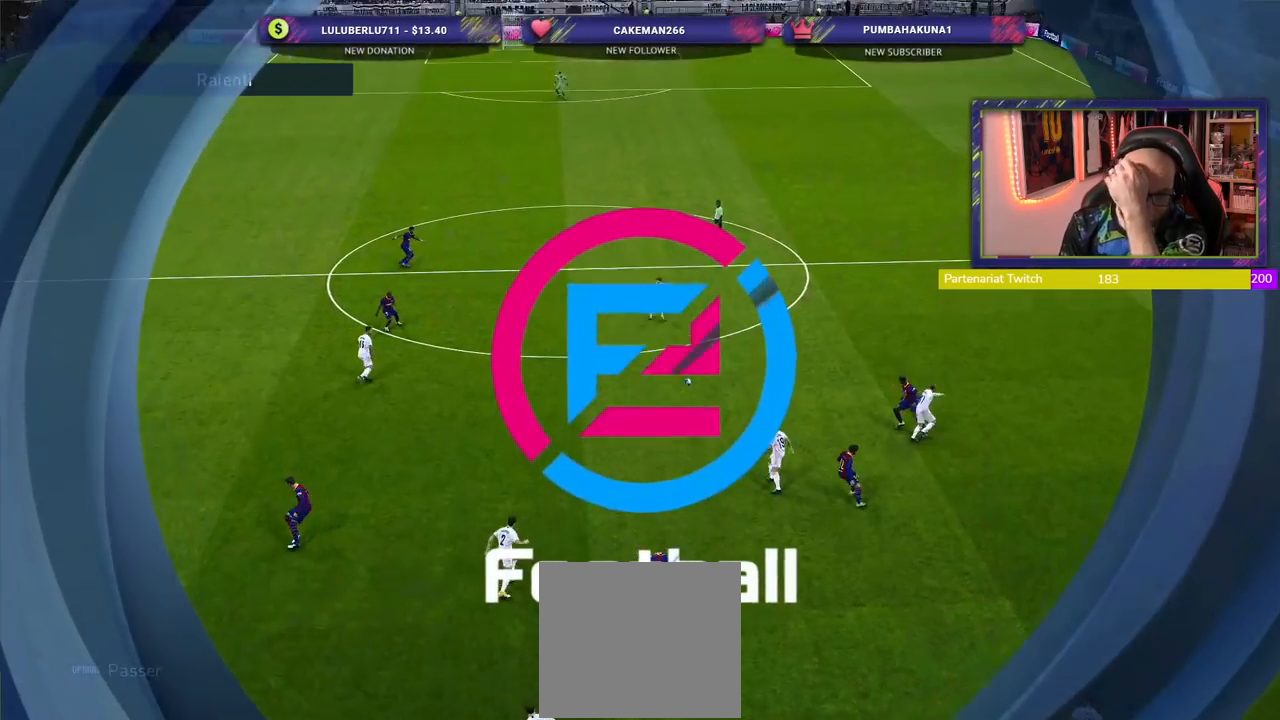
{"buttons": ["START"], "left_stick": "center", "right_stick": "center", "events": [[380, "START", "down"]]}
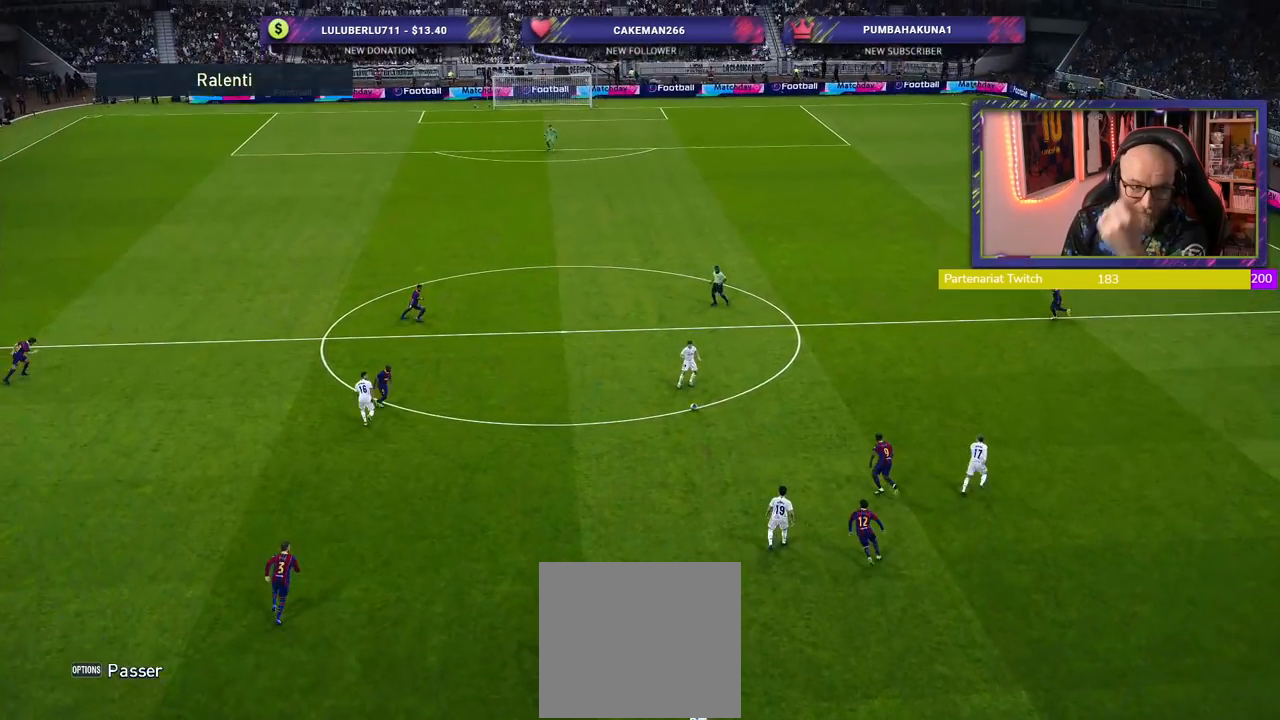
{"buttons": [], "left_stick": "center", "right_stick": "center", "events": [[40, "START", "up"]]}
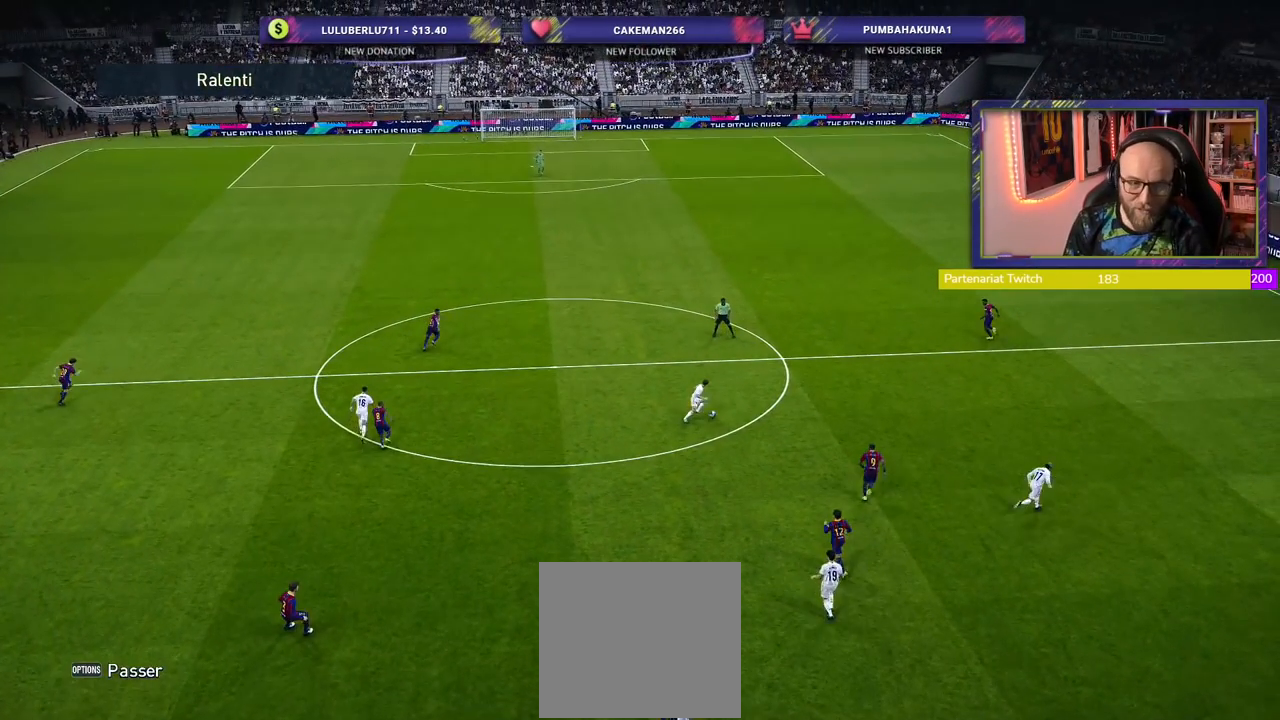
{"buttons": [], "left_stick": "center", "right_stick": "center", "events": [[140, "START", "down"], [300, "START", "up"]]}